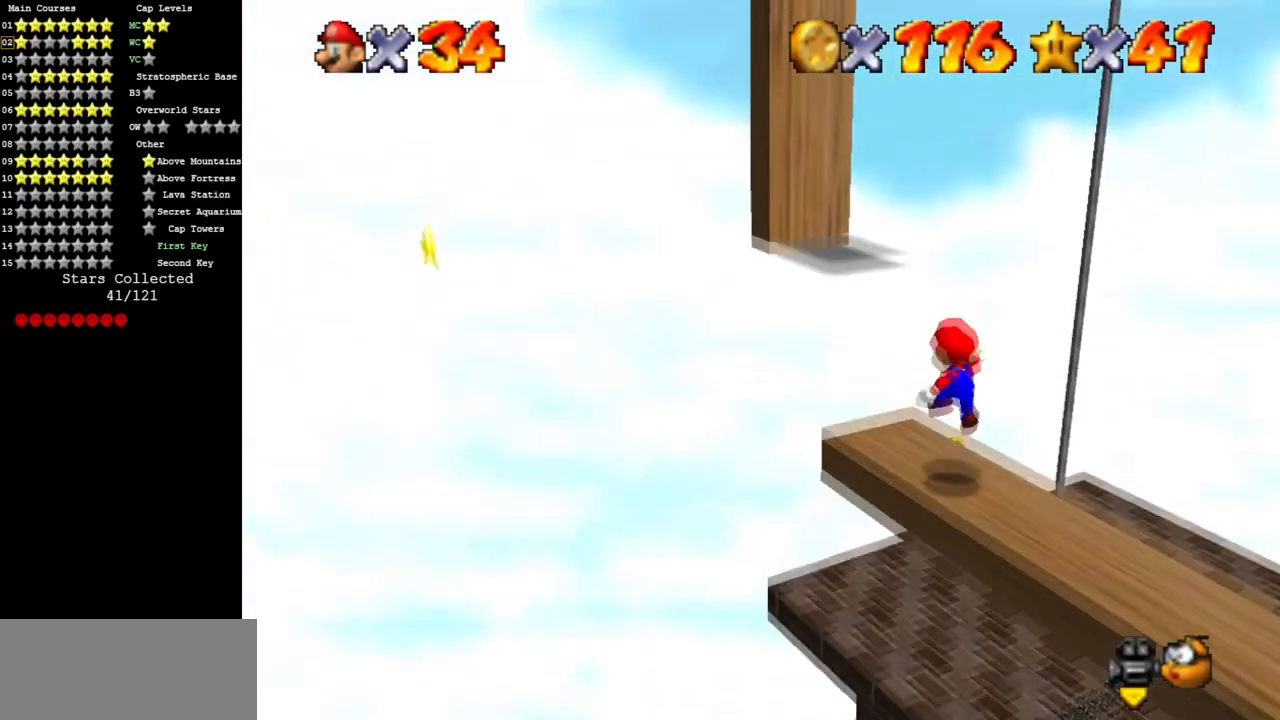
Gameplay with a controller (Nintendo layout); each line is a JSON object with the inputs held at the frame after it. "events" lists button and stick changes between this image and that frame as [ms after this image, input, new state], when the widget could be followed in between. Not read: L3 R3.
{"buttons": [], "left_stick": "center", "events": [[133, "left_stick", "up"], [200, "A", "up"], [316, "left_stick", "right"], [450, "left_stick", "center"]]}
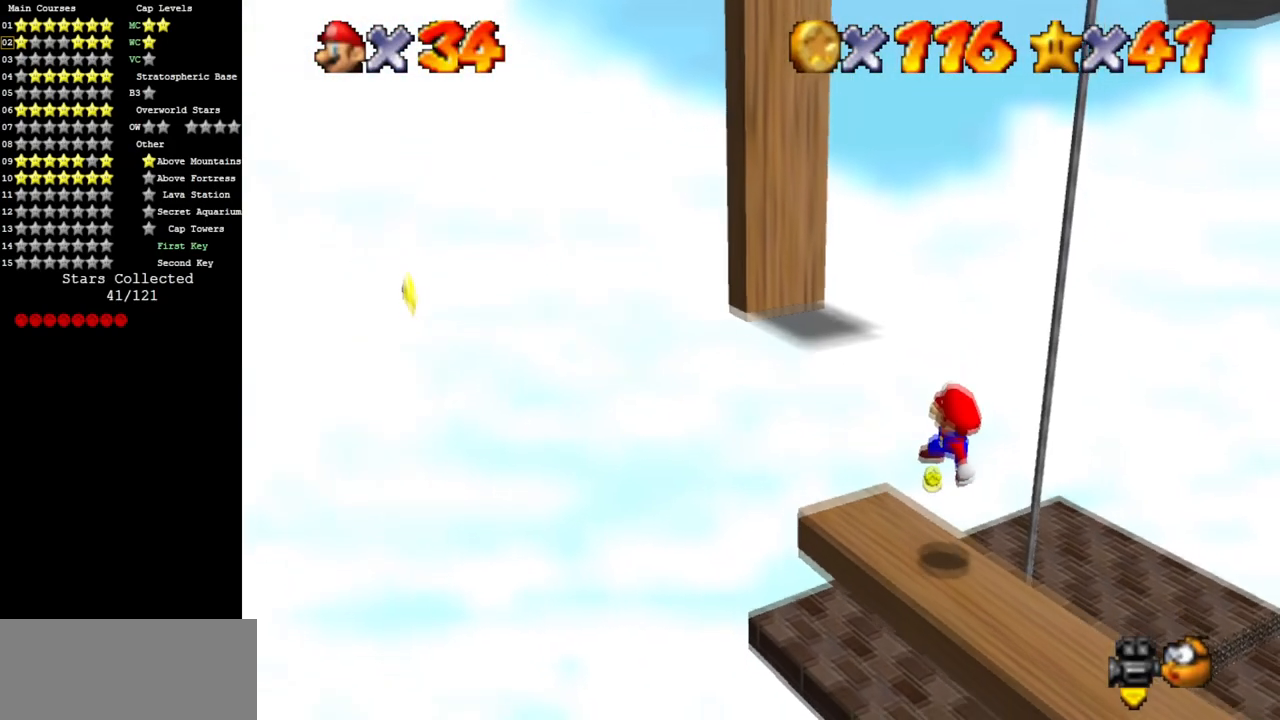
{"buttons": [], "left_stick": "center", "events": []}
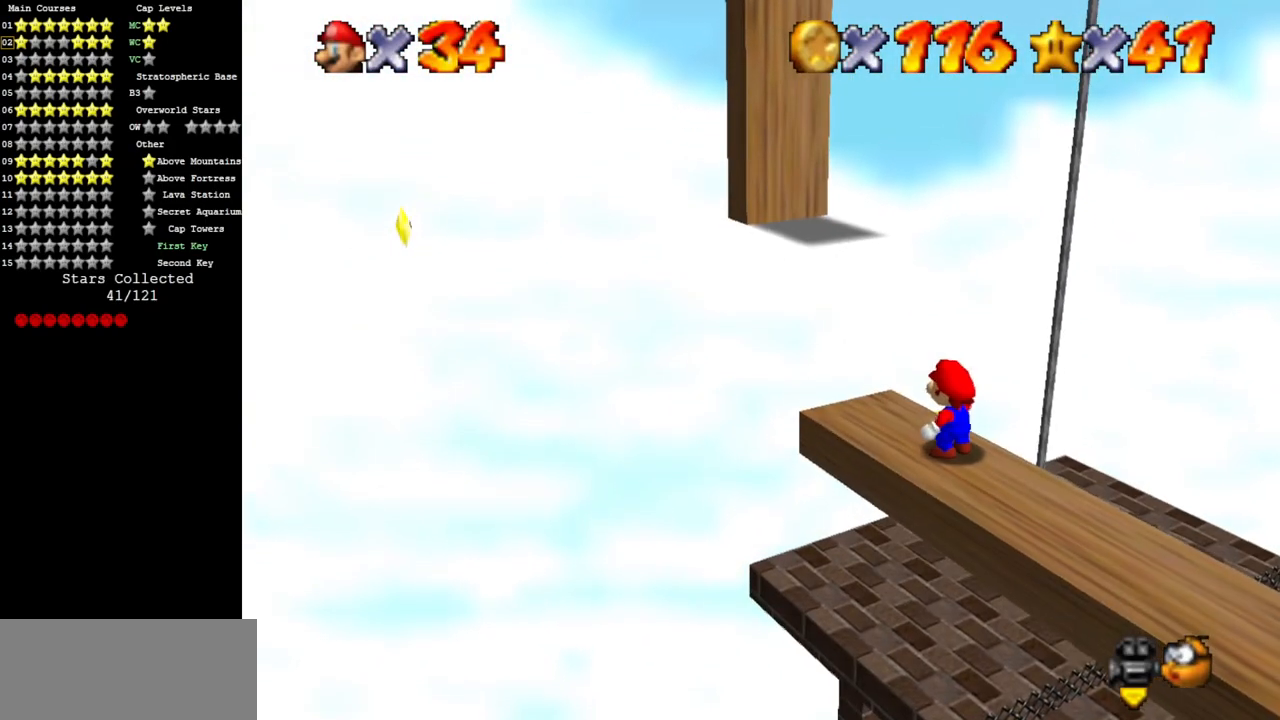
{"buttons": [], "left_stick": "up-left", "events": [[183, "left_stick", "up-left"], [250, "A", "down"], [316, "A", "up"], [383, "left_stick", "up"], [500, "left_stick", "up-left"]]}
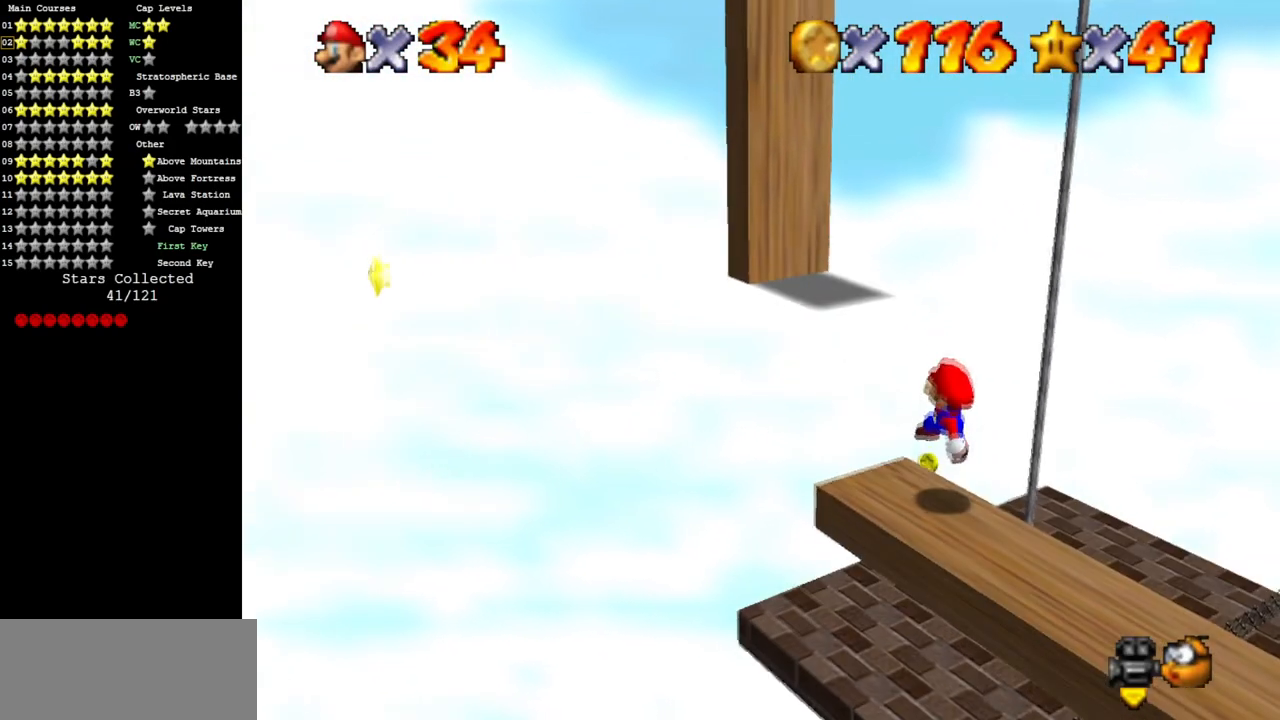
{"buttons": ["A"], "left_stick": "up-left", "events": [[217, "A", "down"]]}
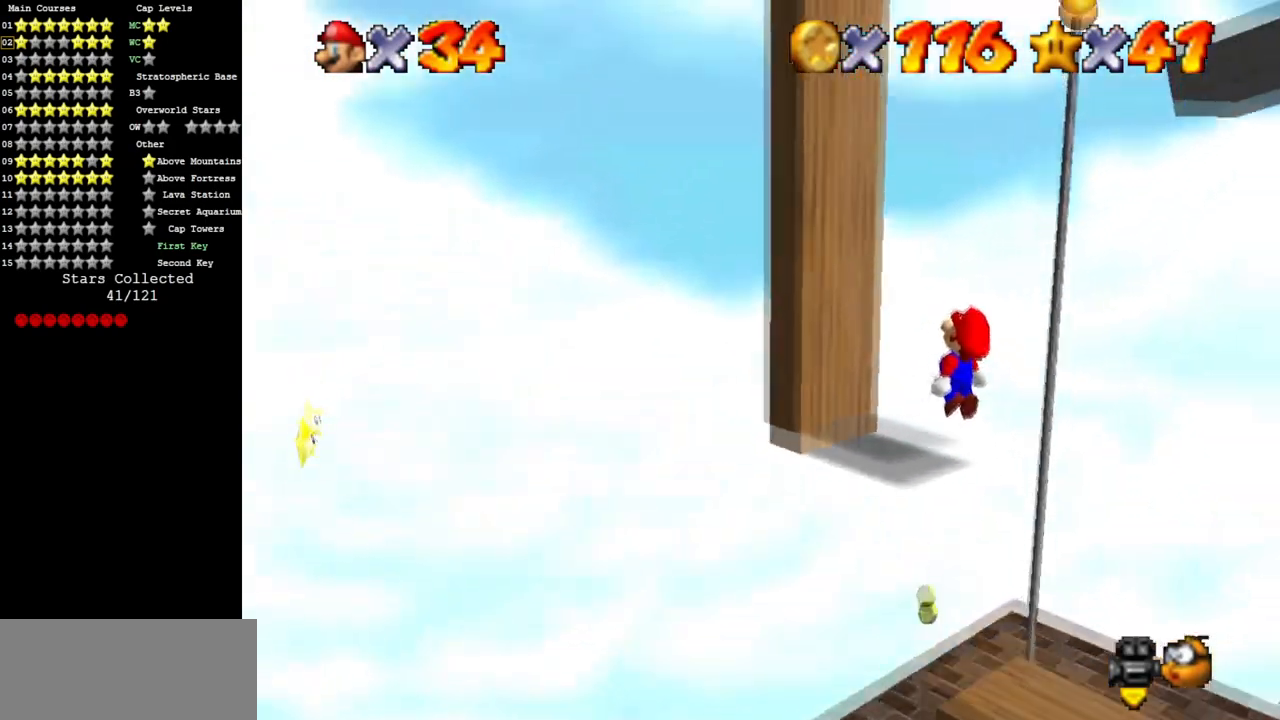
{"buttons": [], "left_stick": "right", "events": [[133, "left_stick", "center"], [200, "B", "down"], [200, "left_stick", "down-right"], [300, "A", "up"], [300, "B", "up"], [316, "left_stick", "right"]]}
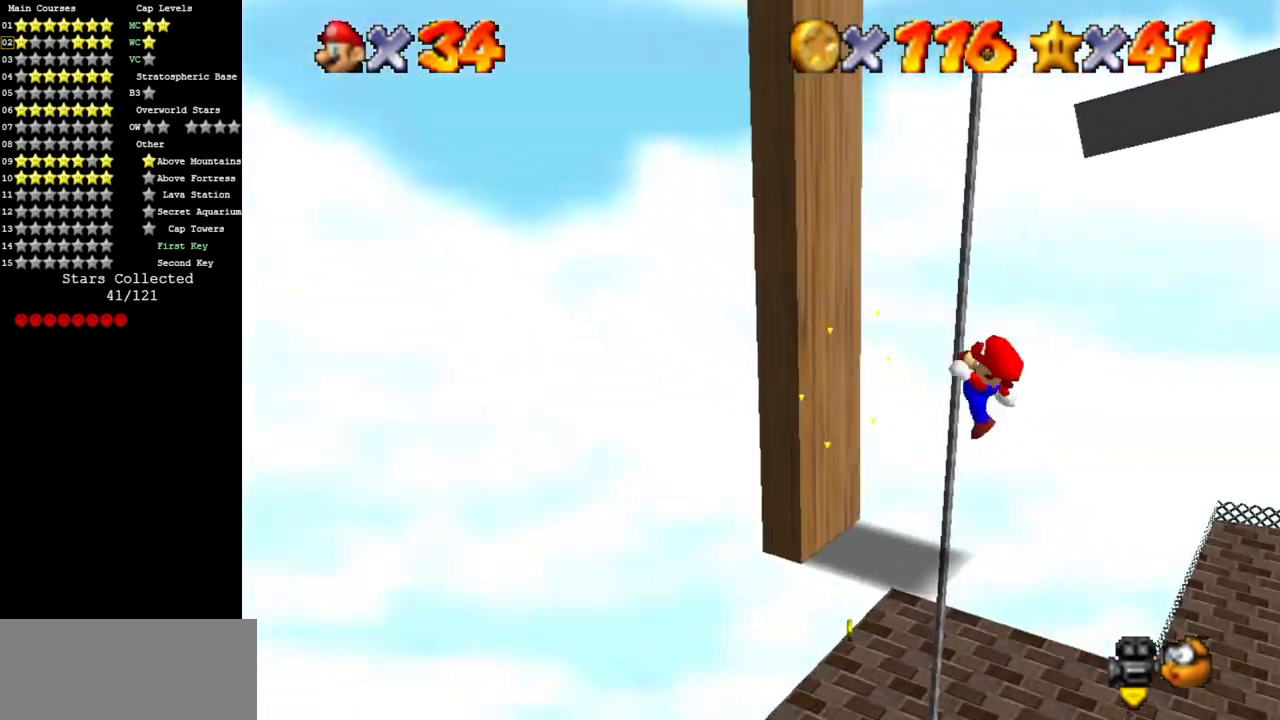
{"buttons": [], "left_stick": "center", "events": [[83, "left_stick", "down"], [334, "left_stick", "center"]]}
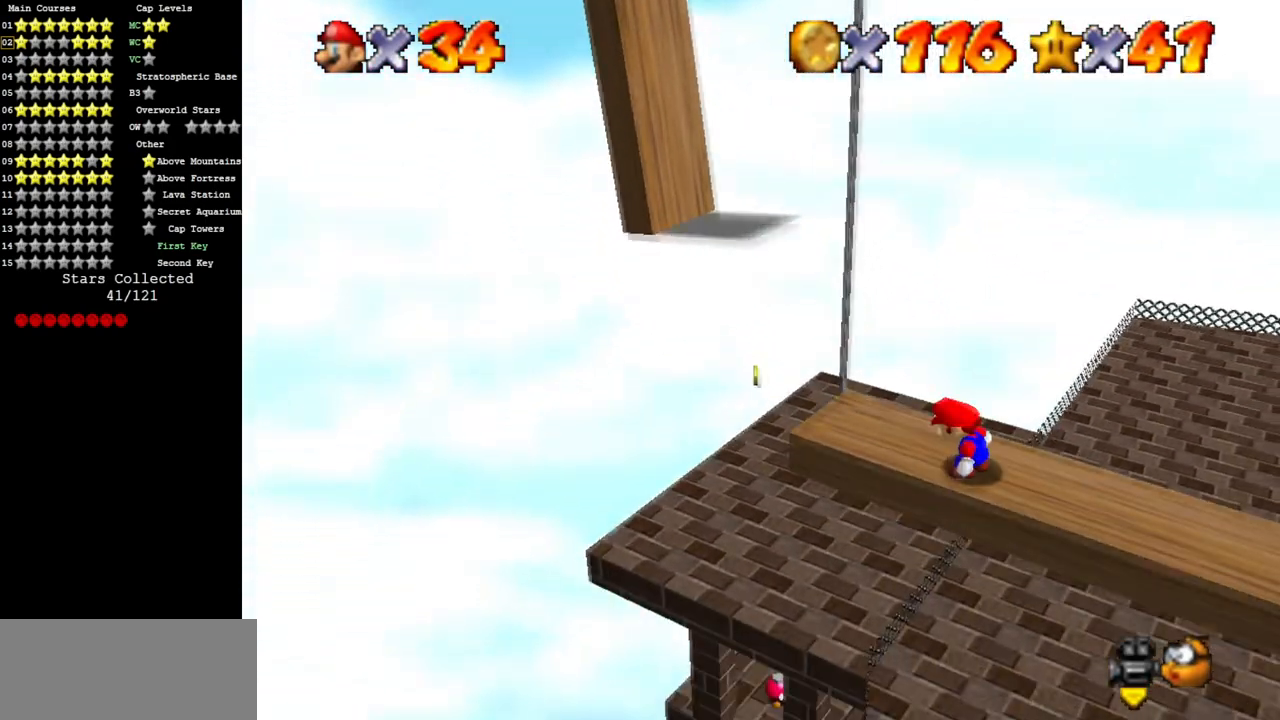
{"buttons": ["A", "B"], "left_stick": "up-left", "events": [[283, "A", "down"], [367, "left_stick", "up-left"], [400, "B", "down"]]}
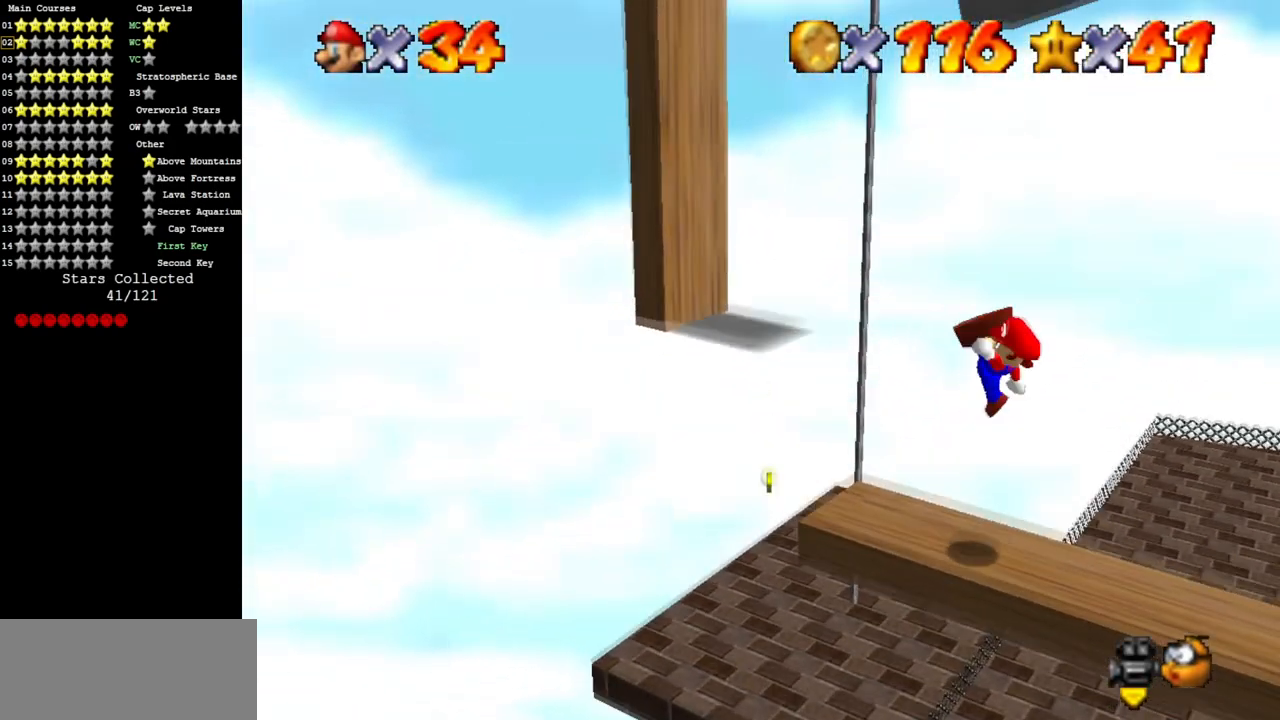
{"buttons": ["A"], "left_stick": "up-left", "events": [[17, "A", "up"], [17, "B", "up"], [484, "A", "down"]]}
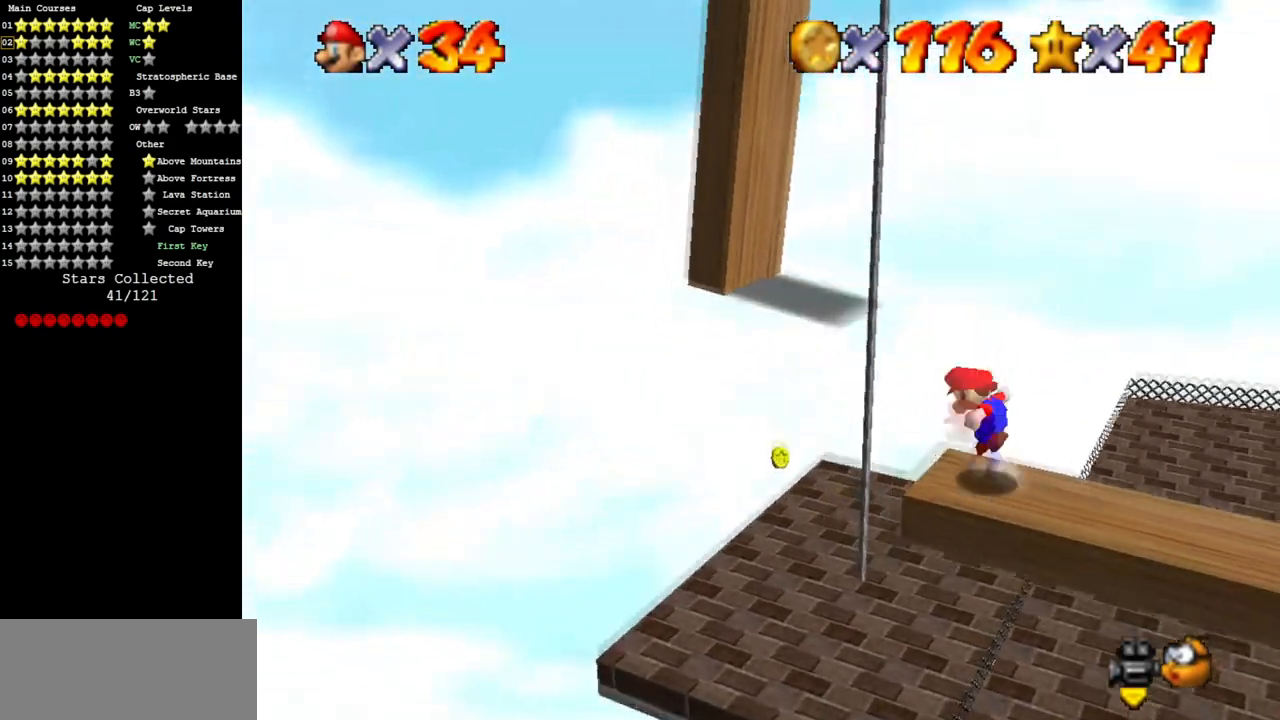
{"buttons": [], "left_stick": "right", "events": [[433, "A", "up"], [467, "left_stick", "right"]]}
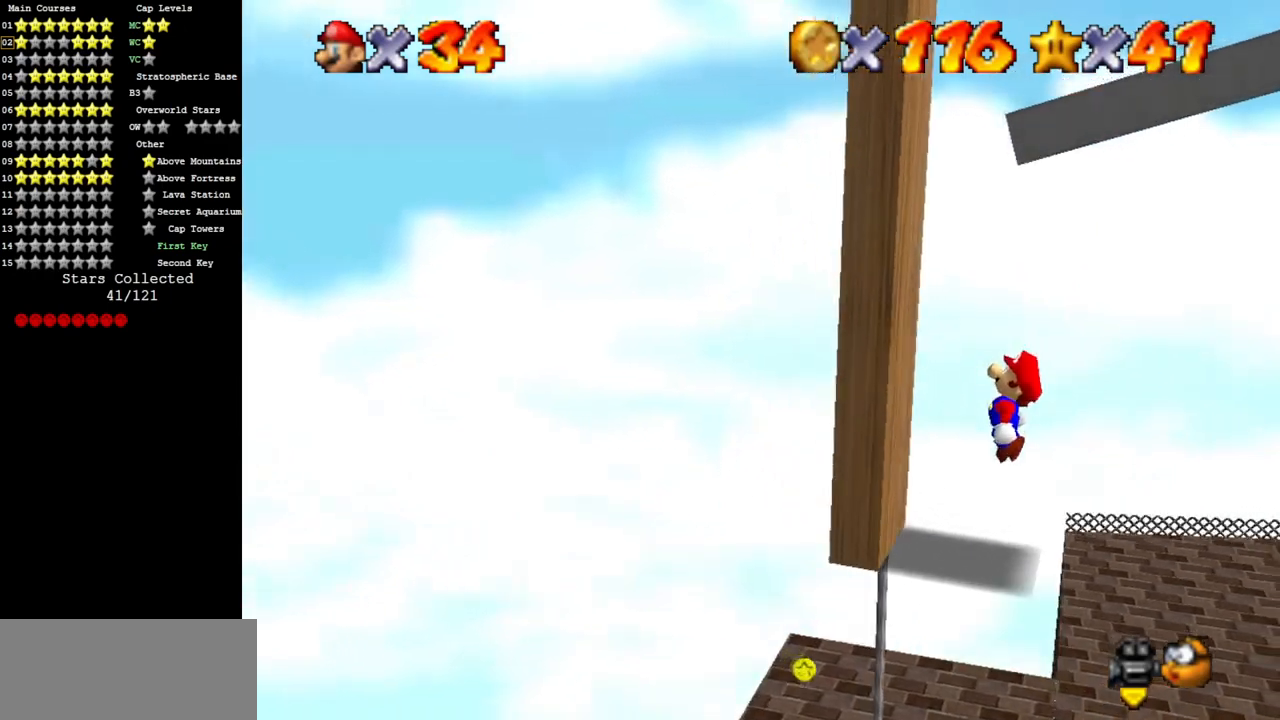
{"buttons": [], "left_stick": "left", "events": [[83, "B", "down"], [83, "left_stick", "up"], [234, "B", "up"], [250, "left_stick", "up-left"], [350, "left_stick", "left"]]}
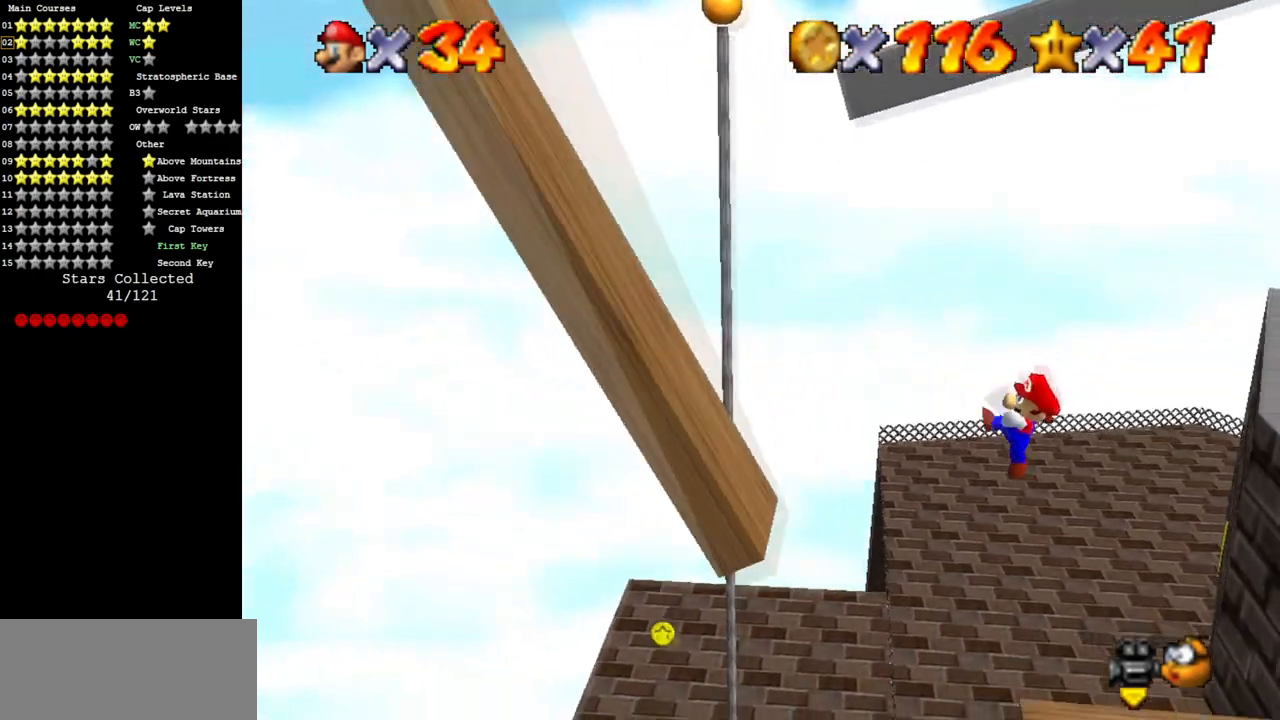
{"buttons": ["A"], "left_stick": "right", "events": [[100, "left_stick", "right"], [166, "left_stick", "down-right"], [417, "A", "down"], [500, "left_stick", "right"]]}
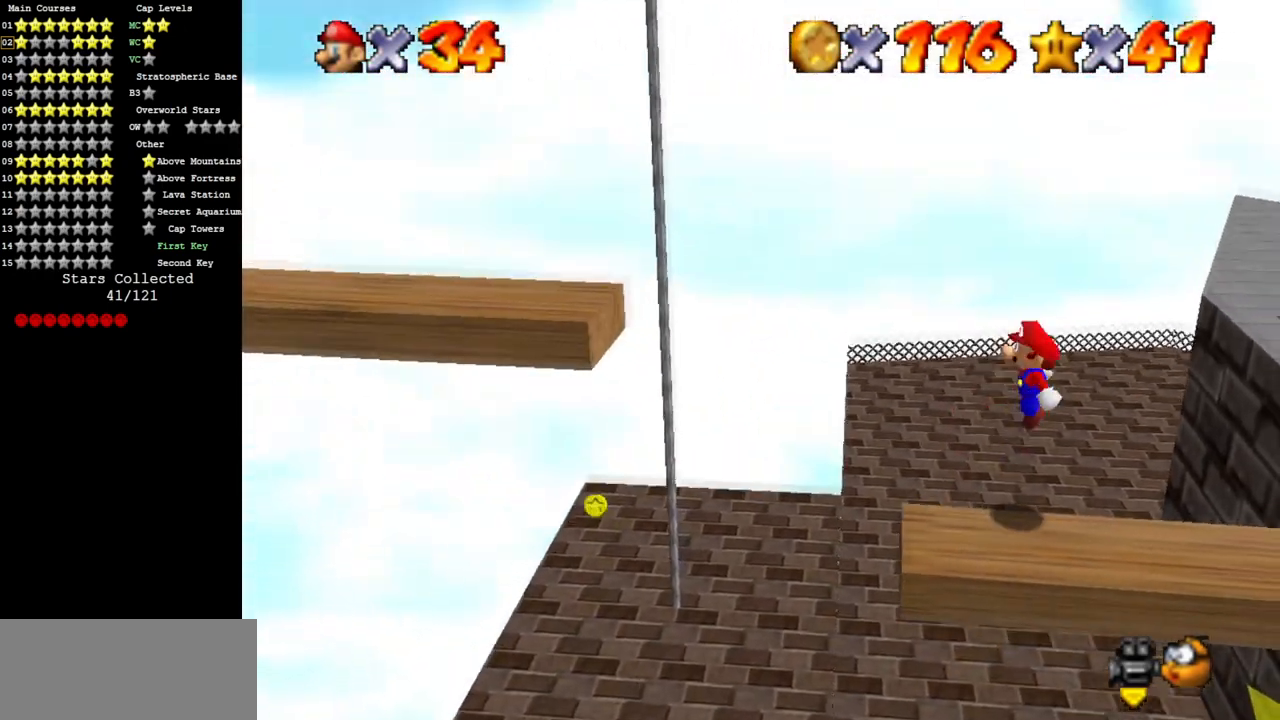
{"buttons": [], "left_stick": "down-left", "events": [[167, "A", "up"], [184, "left_stick", "center"], [300, "left_stick", "down"], [334, "C_DOWN", "down"], [334, "C_RIGHT", "down"], [434, "left_stick", "down-left"], [450, "C_DOWN", "up"], [450, "C_RIGHT", "up"]]}
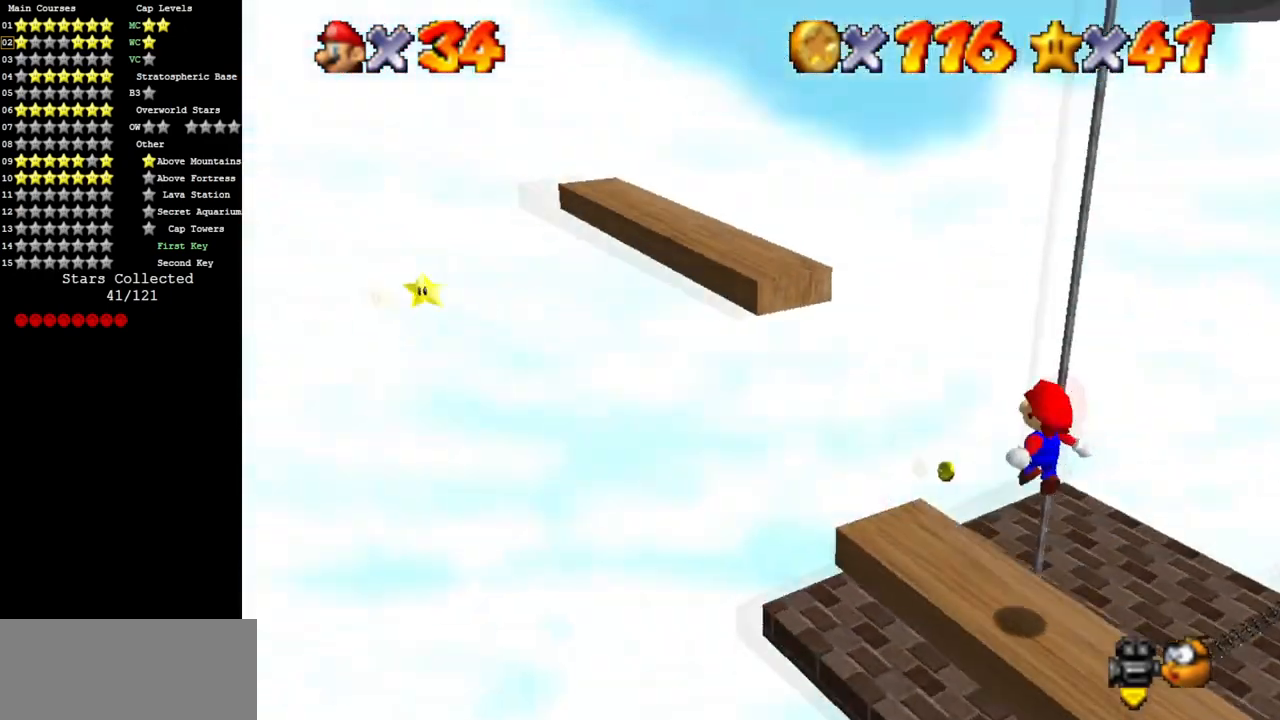
{"buttons": [], "left_stick": "up", "events": [[17, "B", "down"], [17, "left_stick", "left"], [167, "B", "up"], [167, "left_stick", "up-left"], [334, "C_RIGHT", "down"], [368, "C_DOWN", "down"], [401, "left_stick", "up"], [501, "C_DOWN", "up"], [501, "C_RIGHT", "up"]]}
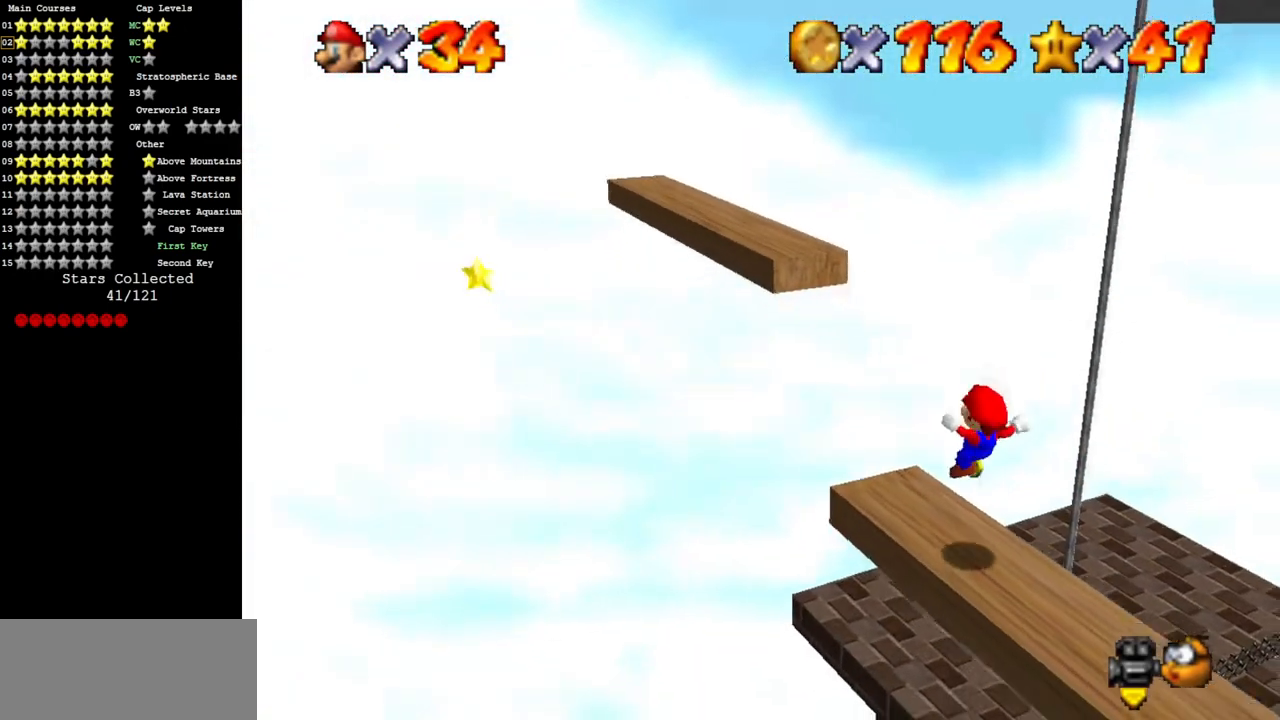
{"buttons": ["A", "B"], "left_stick": "down-right", "events": [[217, "A", "down"], [234, "left_stick", "up-left"], [384, "left_stick", "down-right"], [484, "B", "down"]]}
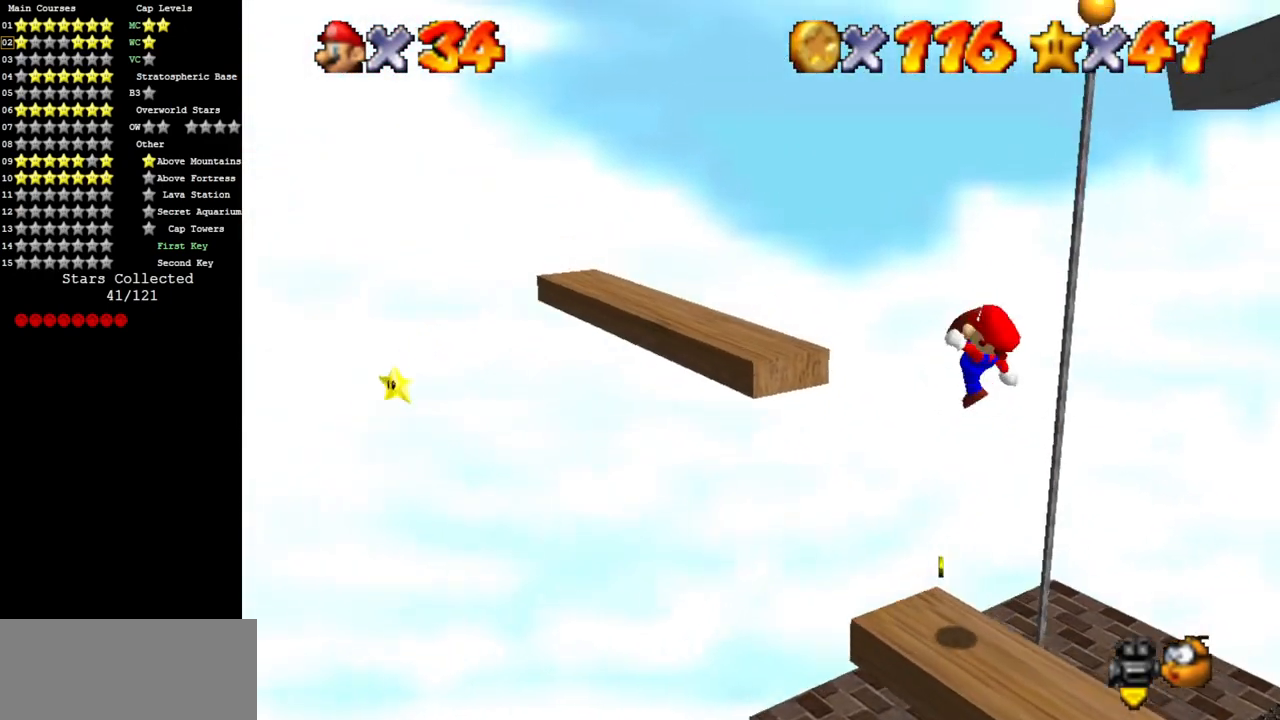
{"buttons": [], "left_stick": "down-right", "events": [[66, "A", "up"], [66, "B", "up"]]}
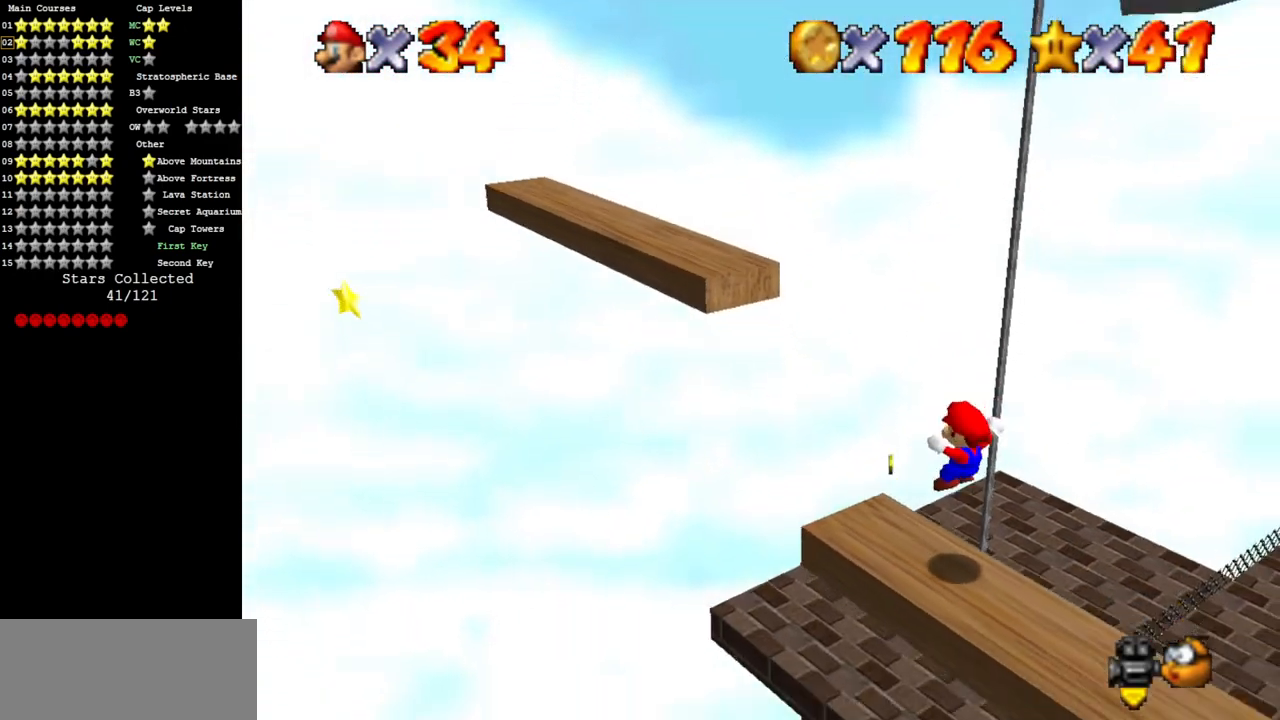
{"buttons": [], "left_stick": "center", "events": [[167, "A", "down"], [250, "B", "down"], [284, "left_stick", "center"], [367, "A", "up"], [367, "B", "up"]]}
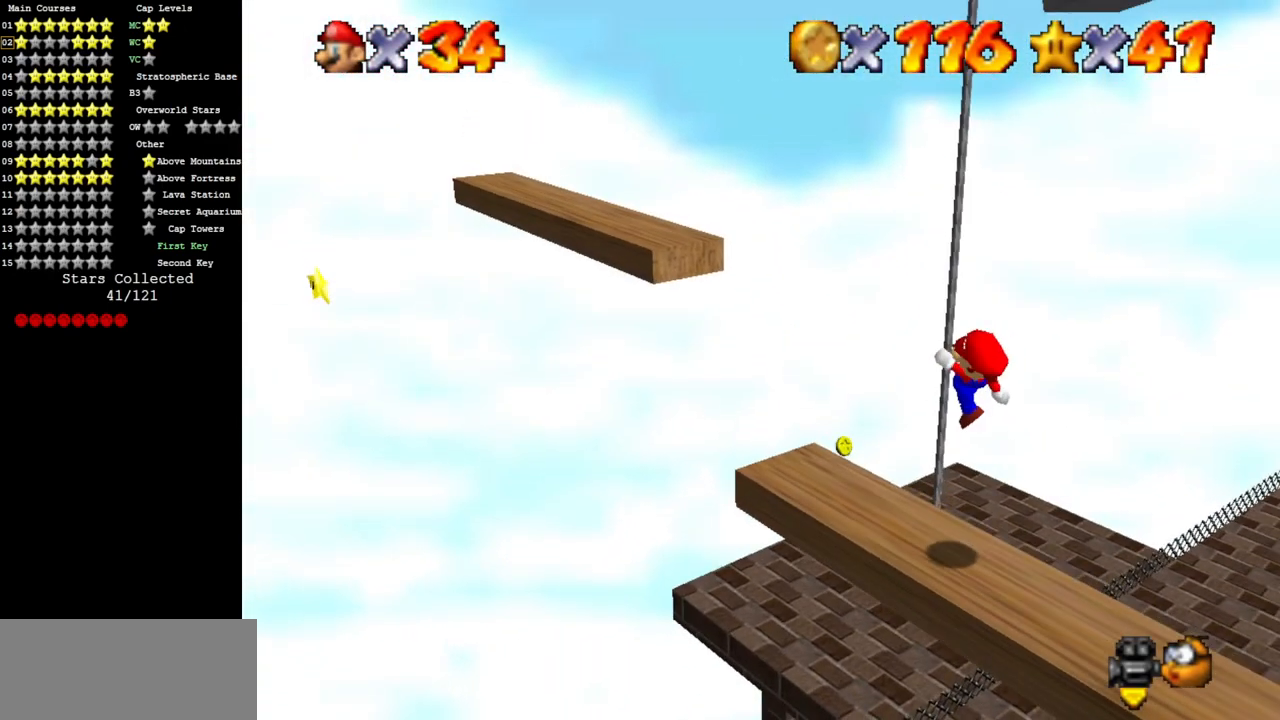
{"buttons": ["A"], "left_stick": "up-left", "events": [[17, "left_stick", "up-left"], [334, "A", "down"]]}
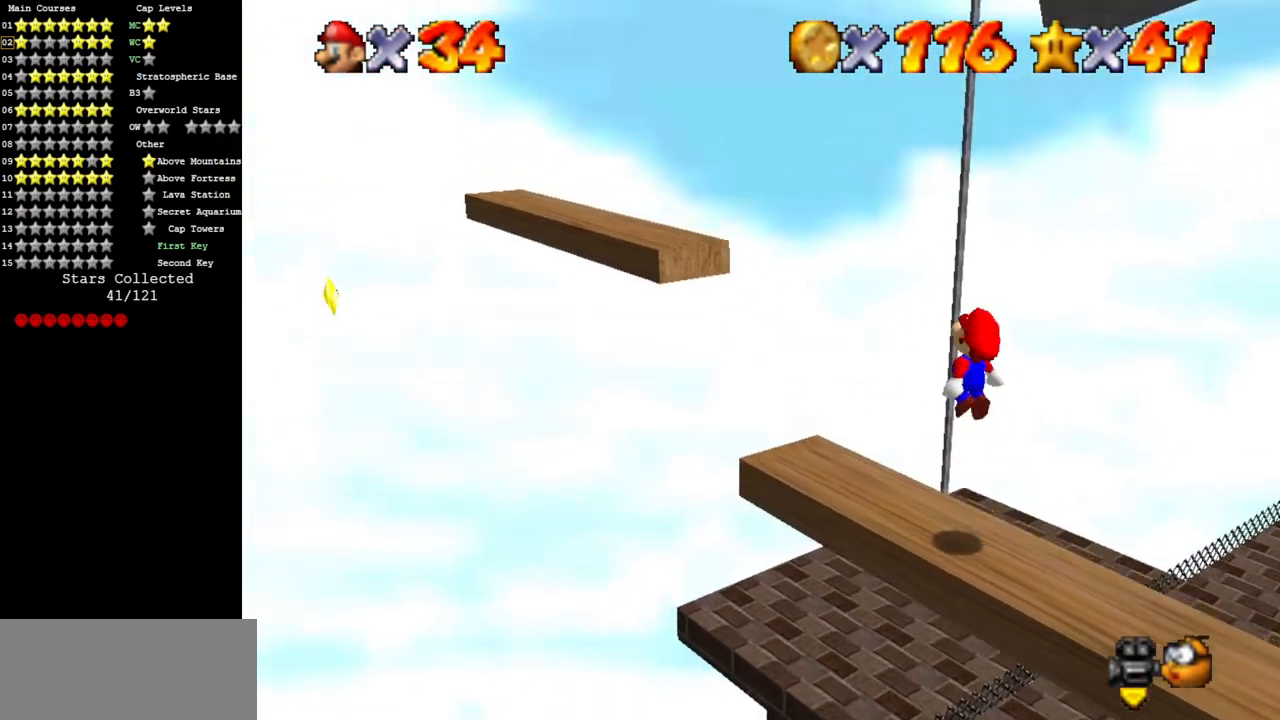
{"buttons": [], "left_stick": "up-left", "events": [[50, "A", "up"]]}
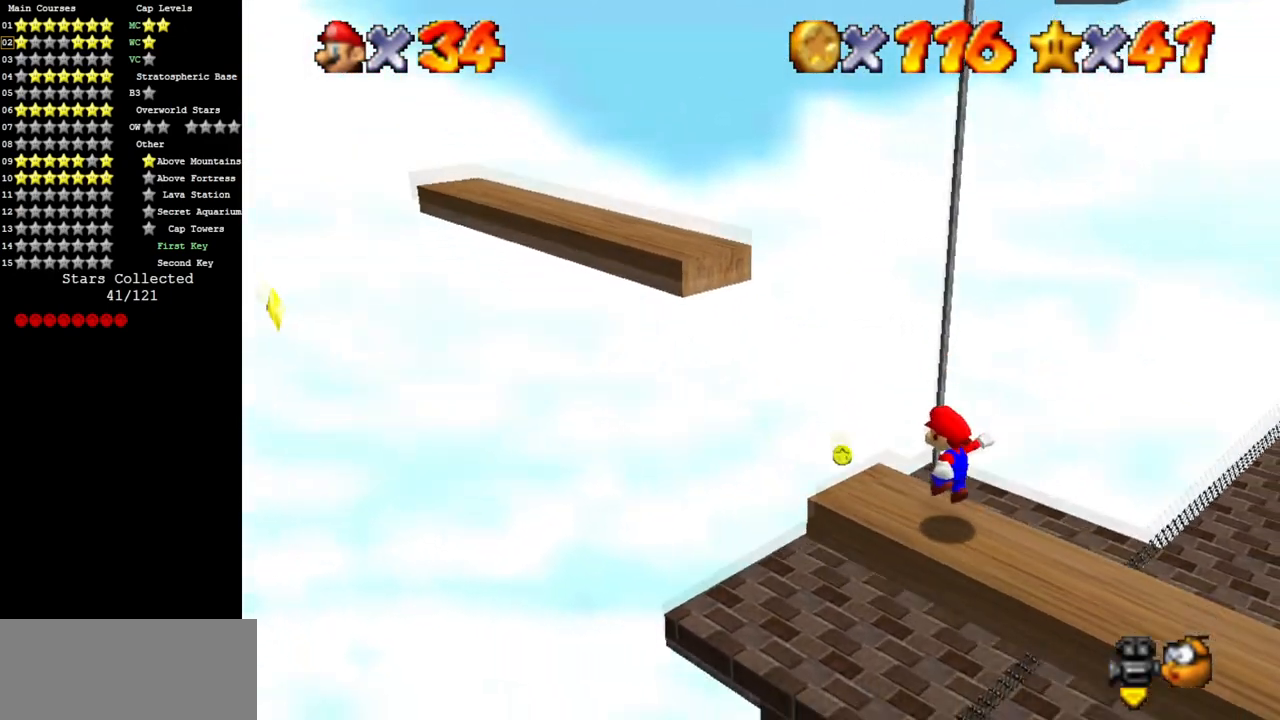
{"buttons": ["C_DOWN"], "left_stick": "up", "events": [[100, "A", "down"], [267, "A", "up"], [384, "R1", "down"], [434, "left_stick", "up"], [467, "C_DOWN", "down"], [467, "R1", "up"]]}
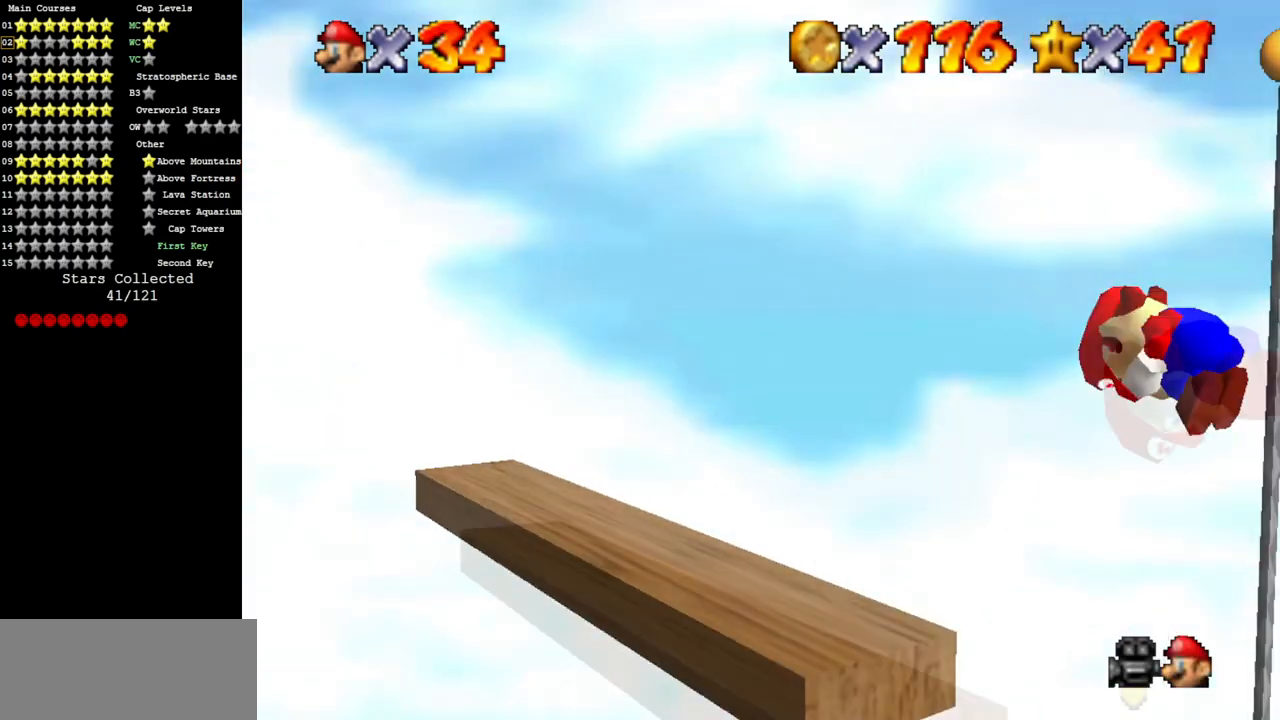
{"buttons": ["C_DOWN", "C_RIGHT"], "left_stick": "up-left", "events": [[17, "C_RIGHT", "down"], [167, "C_DOWN", "up"], [167, "C_RIGHT", "up"], [384, "left_stick", "up-left"], [501, "C_DOWN", "down"], [501, "C_RIGHT", "down"]]}
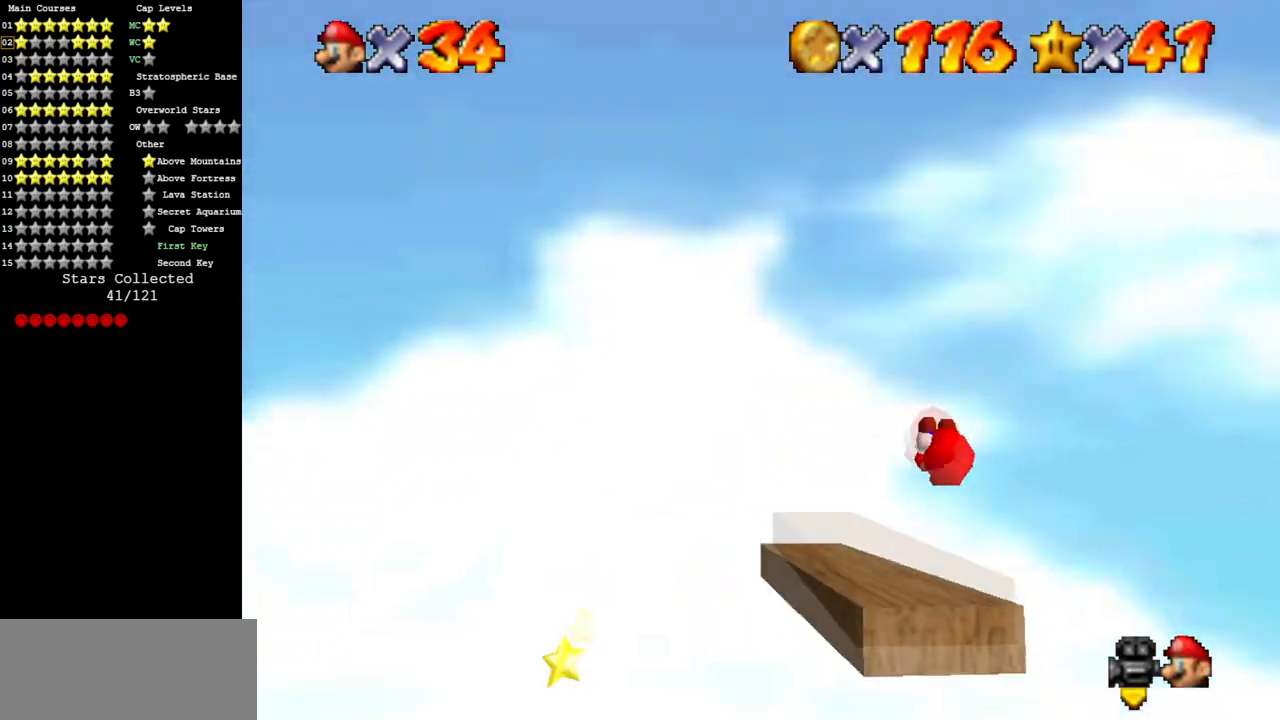
{"buttons": [], "left_stick": "up", "events": [[33, "left_stick", "up"], [133, "C_DOWN", "up"], [133, "C_RIGHT", "up"], [133, "left_stick", "center"], [400, "left_stick", "up"]]}
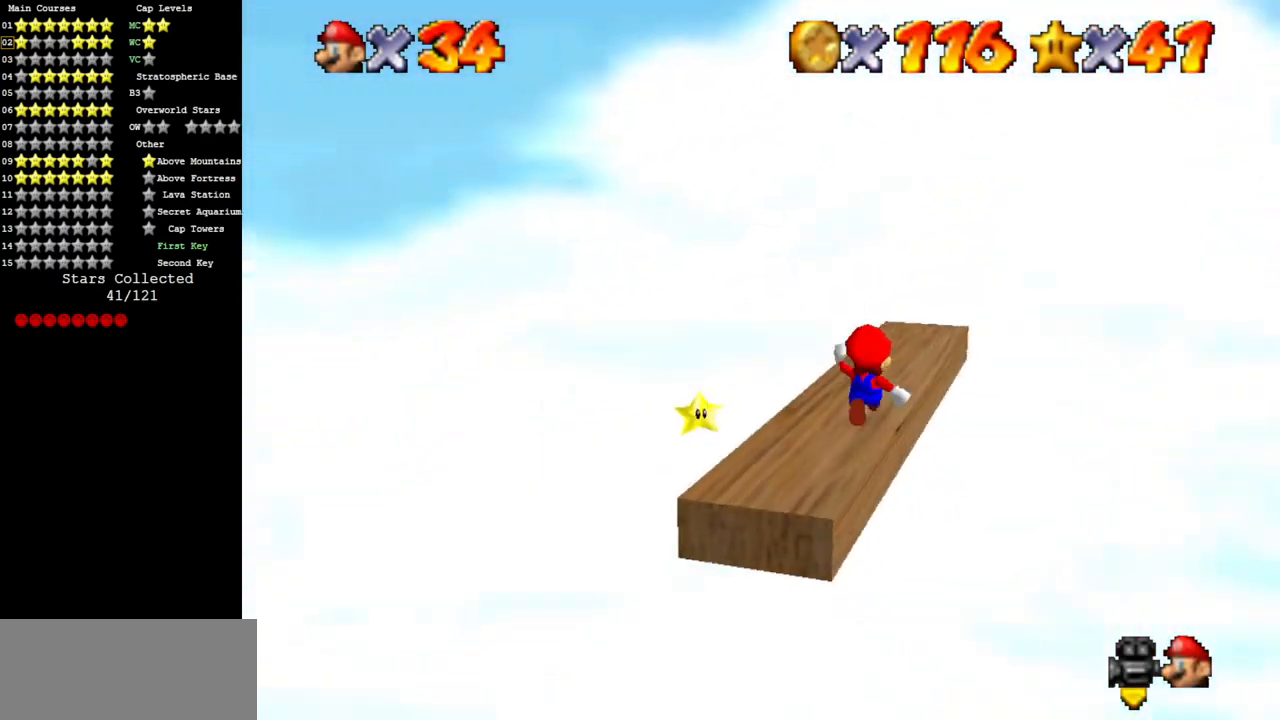
{"buttons": [], "left_stick": "up", "events": []}
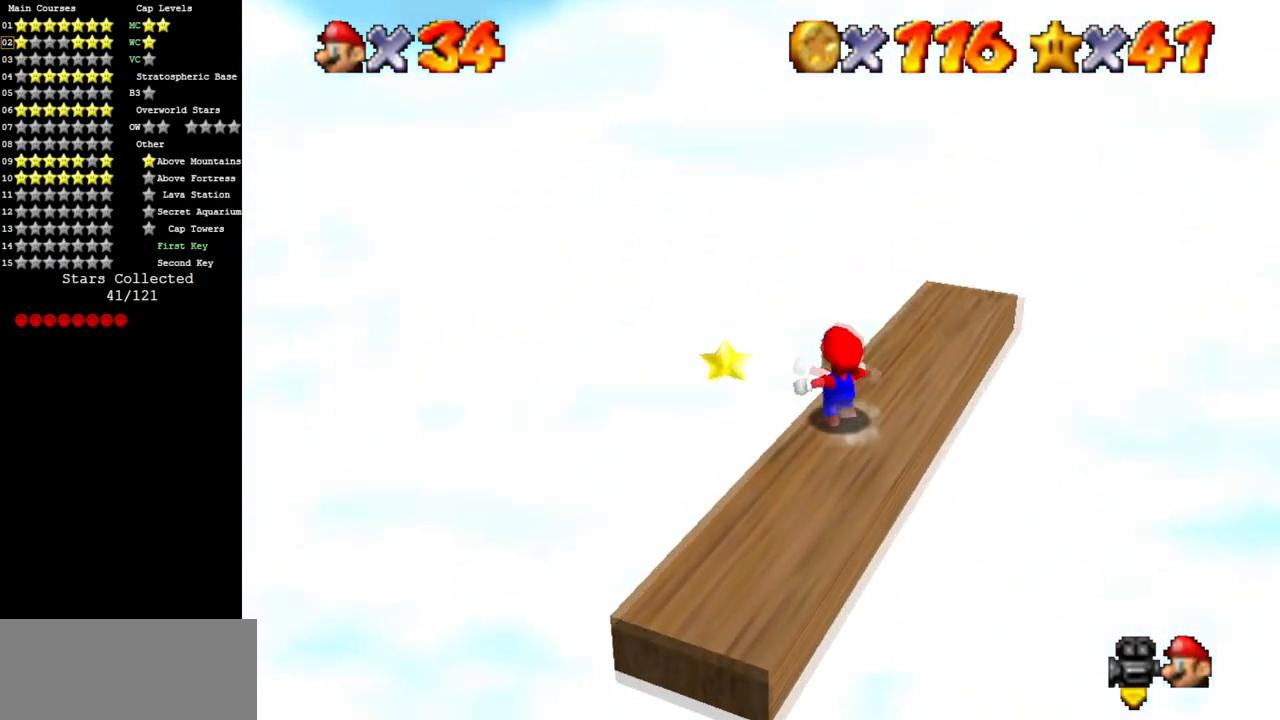
{"buttons": [], "left_stick": "center", "events": [[33, "A", "down"], [250, "A", "up"], [450, "left_stick", "center"]]}
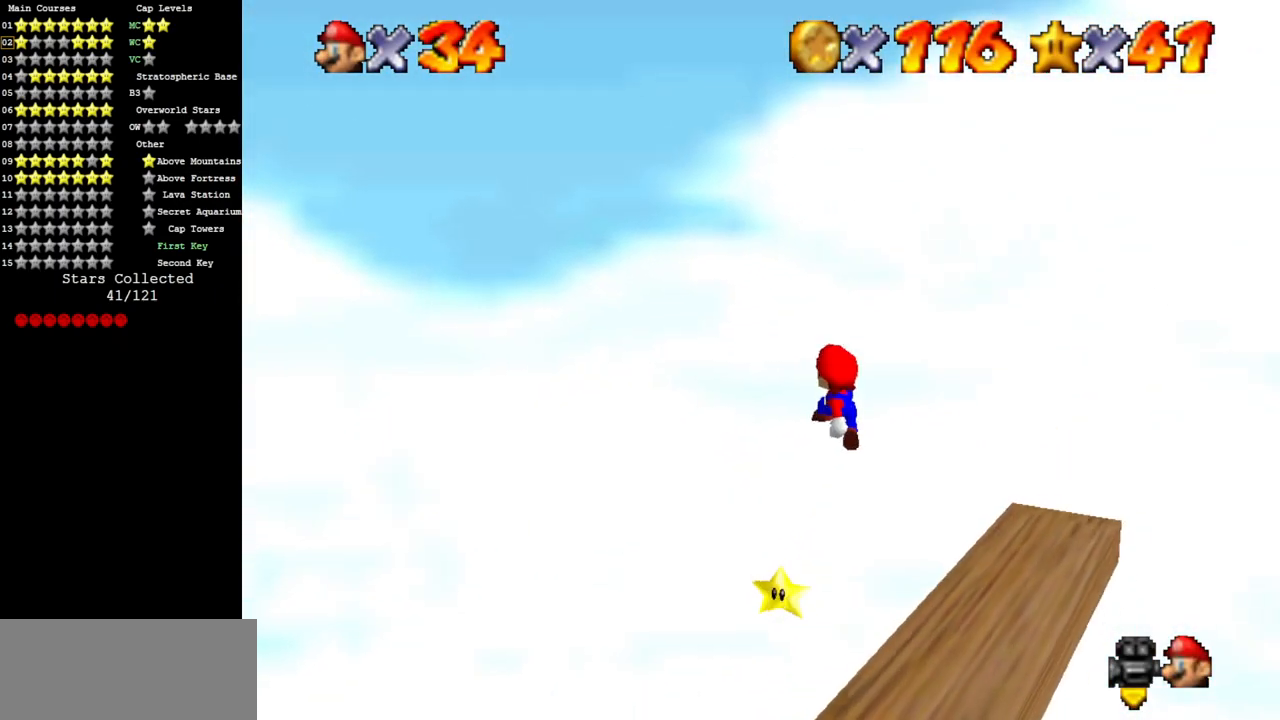
{"buttons": [], "left_stick": "up", "events": [[134, "left_stick", "up-left"], [384, "left_stick", "up"]]}
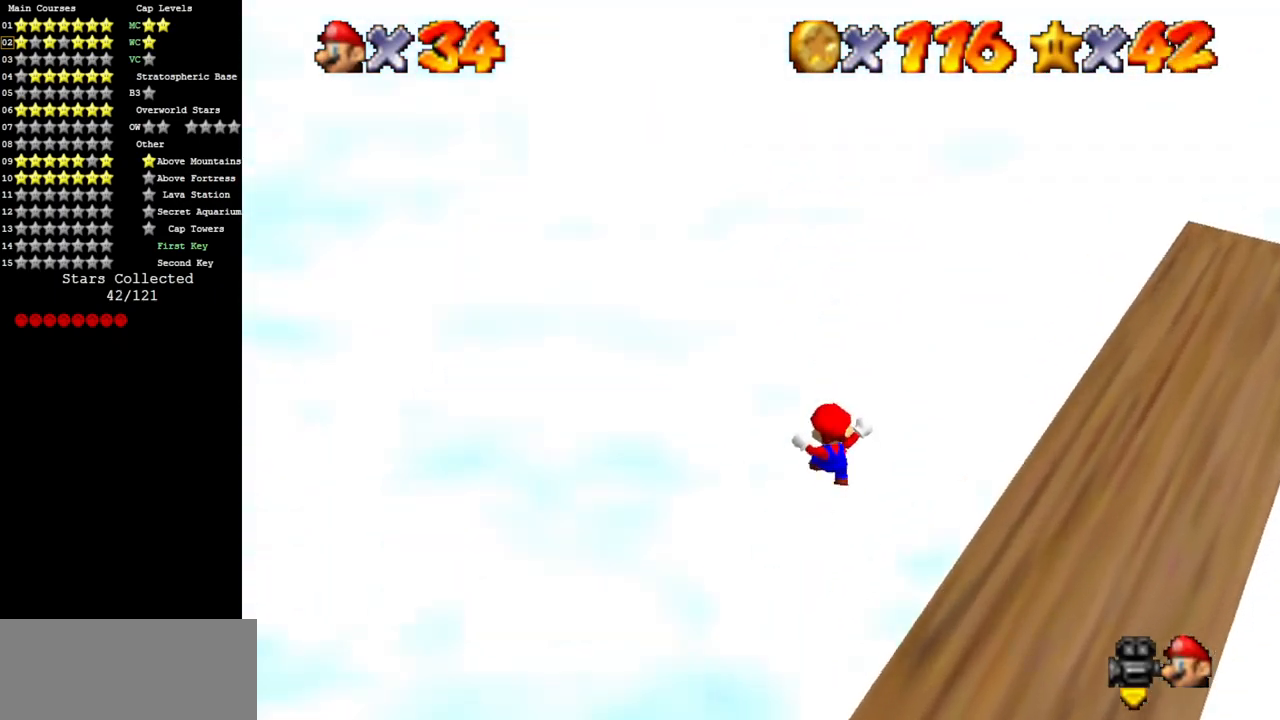
{"buttons": [], "left_stick": "center", "events": [[333, "left_stick", "center"]]}